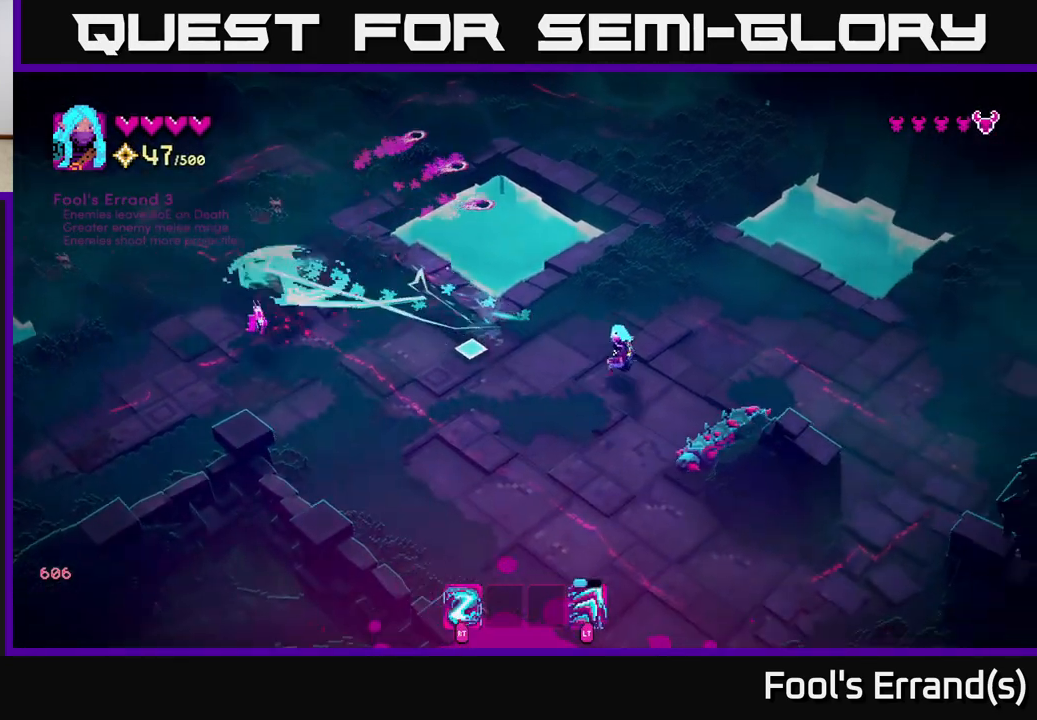
Gameplay with a controller (Xbox layout); each line is a JSON object with the inputs held at the frame after it. "events" lists button and stick changes between this image and that frame as [ms after this image, input, new state], when the widget could be followed in between.
{"buttons": [], "left_stick": "down-left", "right_stick": "left", "events": [[67, "left_stick", "up"], [500, "left_stick", "down-left"]]}
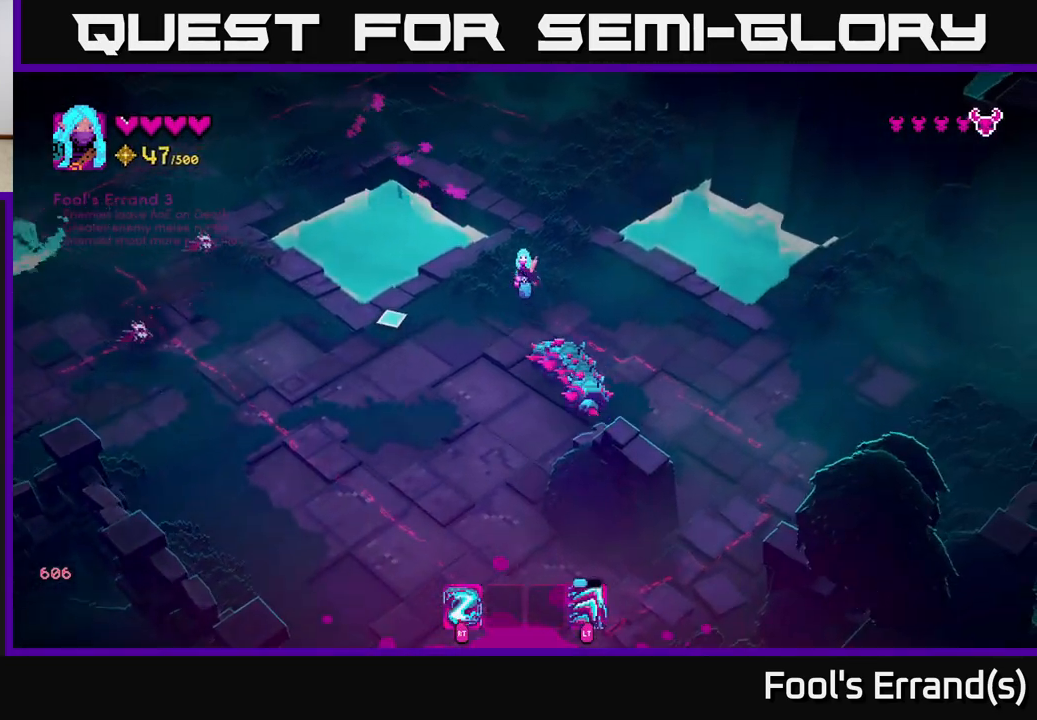
{"buttons": [], "left_stick": "down", "right_stick": "up-left", "events": [[17, "R2", "down"], [117, "L2", "down"], [133, "R2", "up"], [317, "L2", "up"], [333, "left_stick", "down"], [367, "right_stick", "up-left"]]}
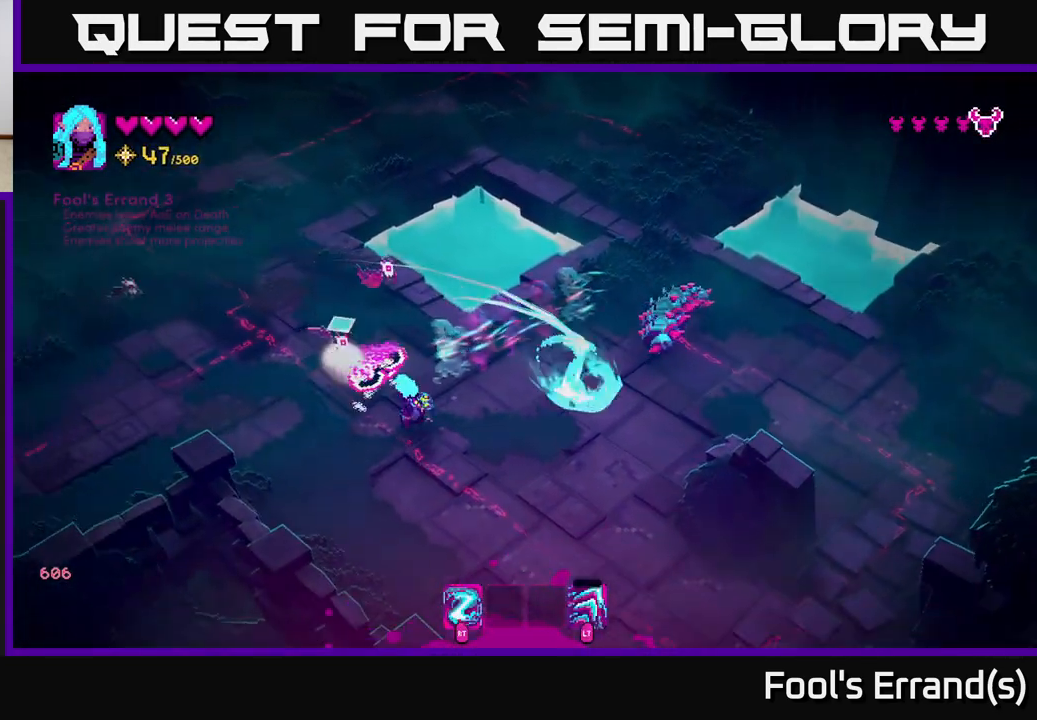
{"buttons": [], "left_stick": "left", "right_stick": "up", "events": [[83, "right_stick", "up"], [250, "left_stick", "down-left"], [483, "left_stick", "left"]]}
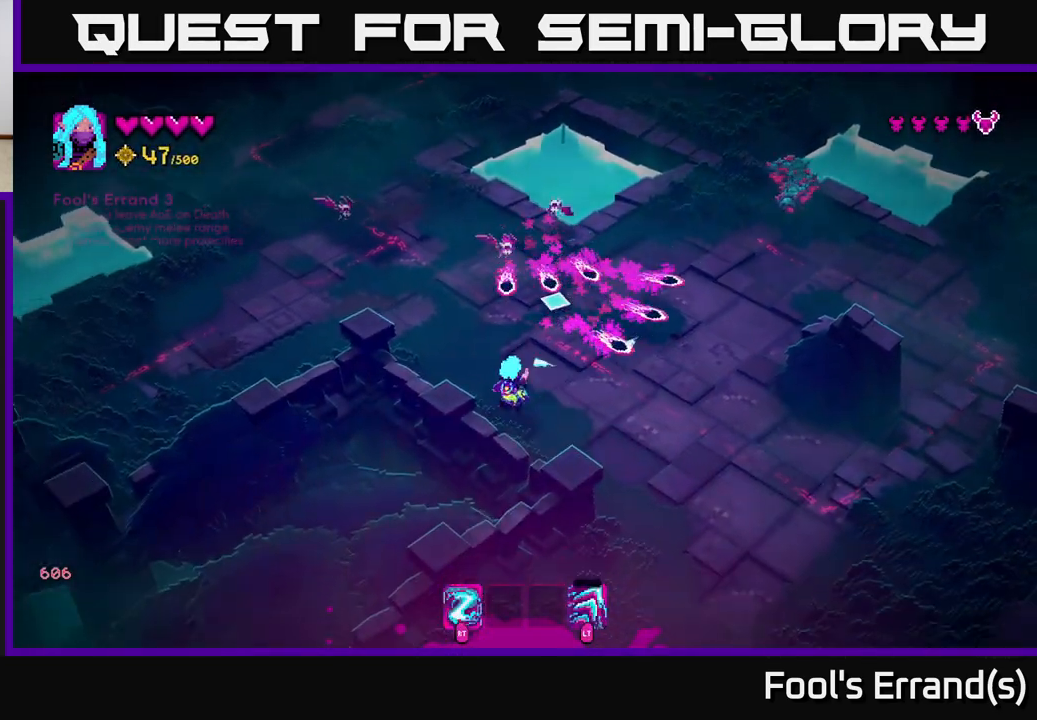
{"buttons": [], "left_stick": "up-left", "right_stick": "up-right", "events": [[17, "right_stick", "up-right"], [33, "R2", "down"], [50, "left_stick", "up-left"], [133, "R2", "up"], [217, "L2", "down"], [383, "L2", "up"]]}
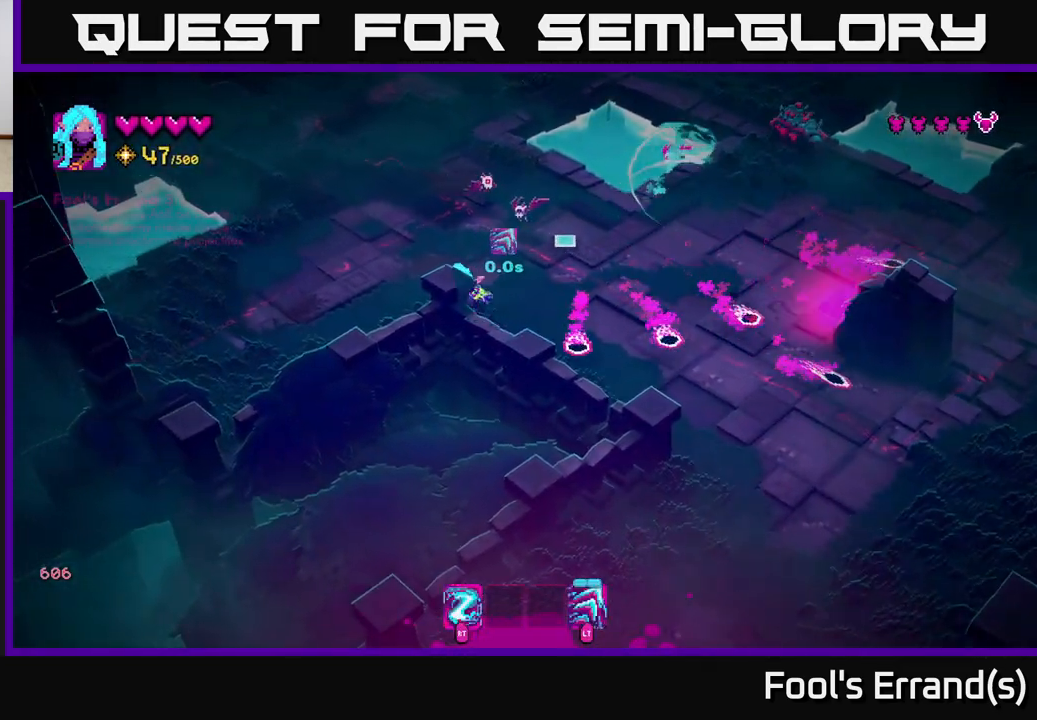
{"buttons": [], "left_stick": "up-left", "right_stick": "right", "events": [[183, "L2", "down"], [283, "L2", "up"], [283, "R2", "down"], [417, "R2", "up"], [417, "right_stick", "right"]]}
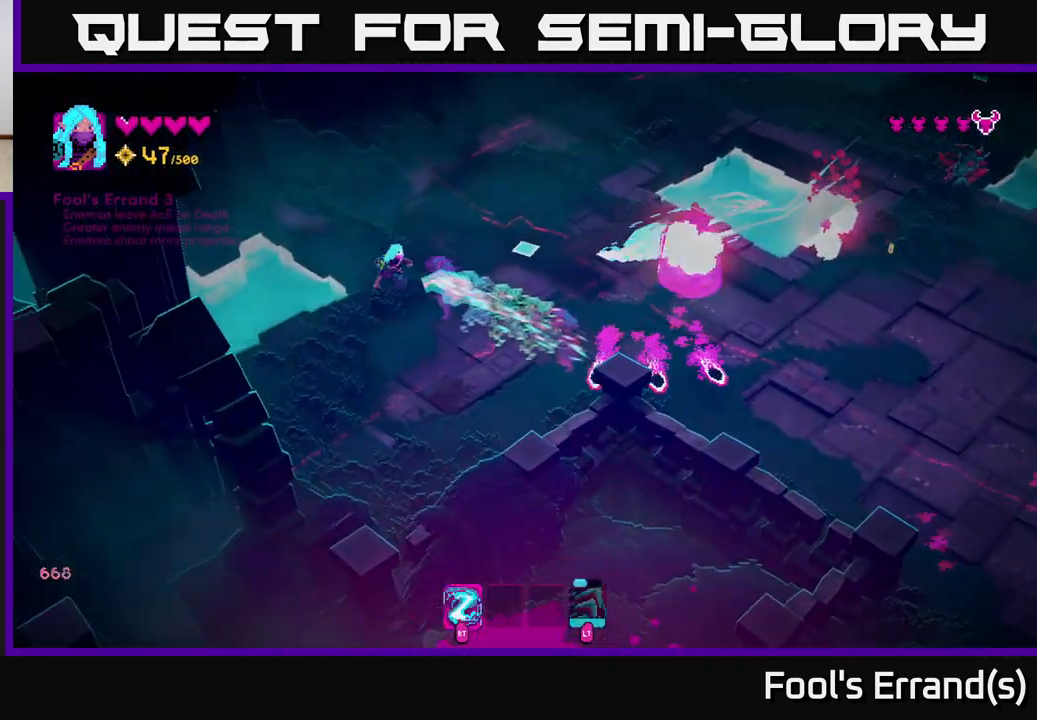
{"buttons": [], "left_stick": "center", "right_stick": "down-right", "events": [[33, "left_stick", "up-right"], [83, "left_stick", "right"], [183, "left_stick", "up-right"], [317, "left_stick", "up"], [400, "right_stick", "down-right"], [483, "left_stick", "center"]]}
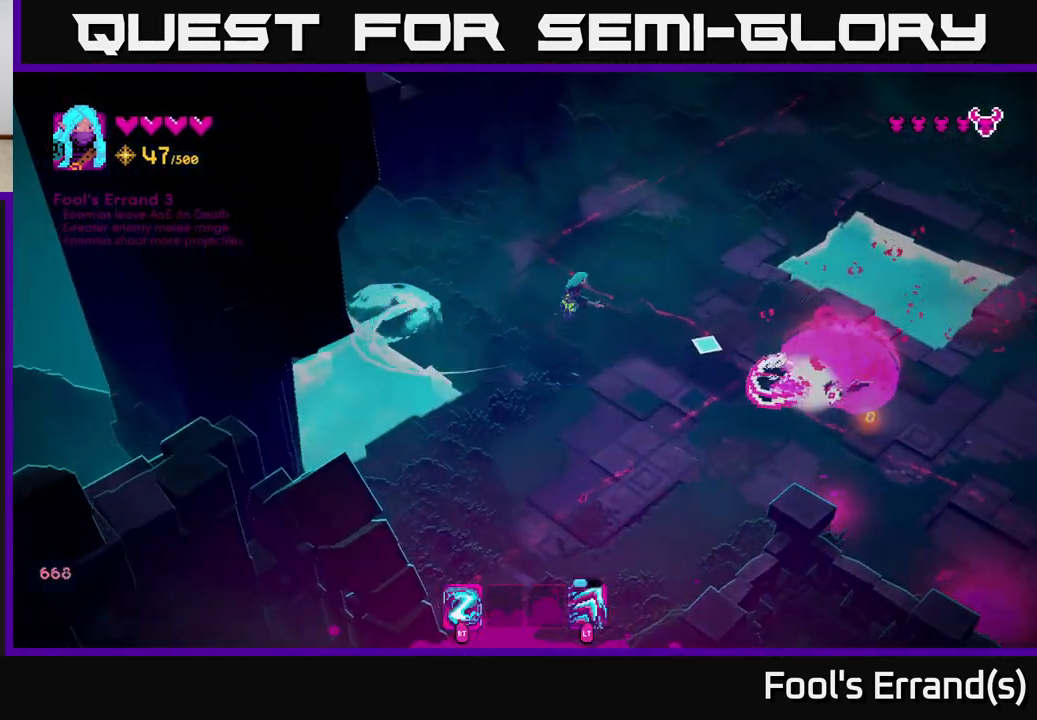
{"buttons": ["R2"], "left_stick": "up-left", "right_stick": "down-right", "events": [[117, "left_stick", "down"], [117, "right_stick", "right"], [350, "left_stick", "left"], [400, "R2", "down"], [400, "left_stick", "up-left"], [400, "right_stick", "down-right"]]}
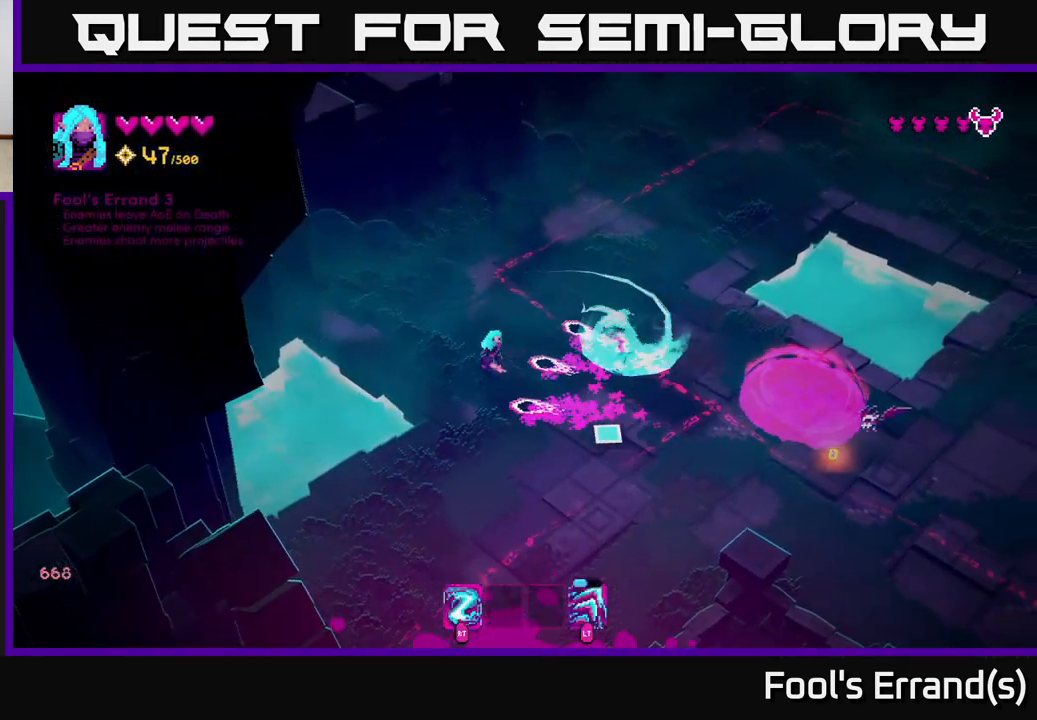
{"buttons": [], "left_stick": "up-right", "right_stick": "down-right", "events": [[17, "R2", "up"], [167, "L2", "down"], [333, "left_stick", "up"], [350, "L2", "up"], [433, "left_stick", "up-right"]]}
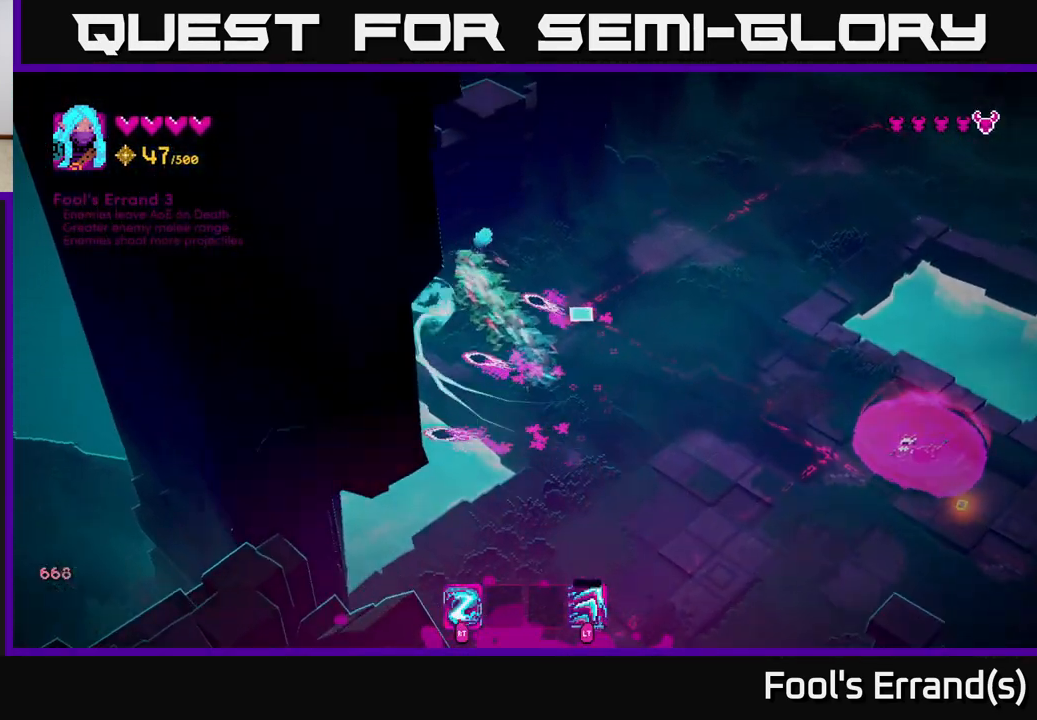
{"buttons": [], "left_stick": "down", "right_stick": "down-right", "events": [[33, "left_stick", "right"], [367, "left_stick", "down"]]}
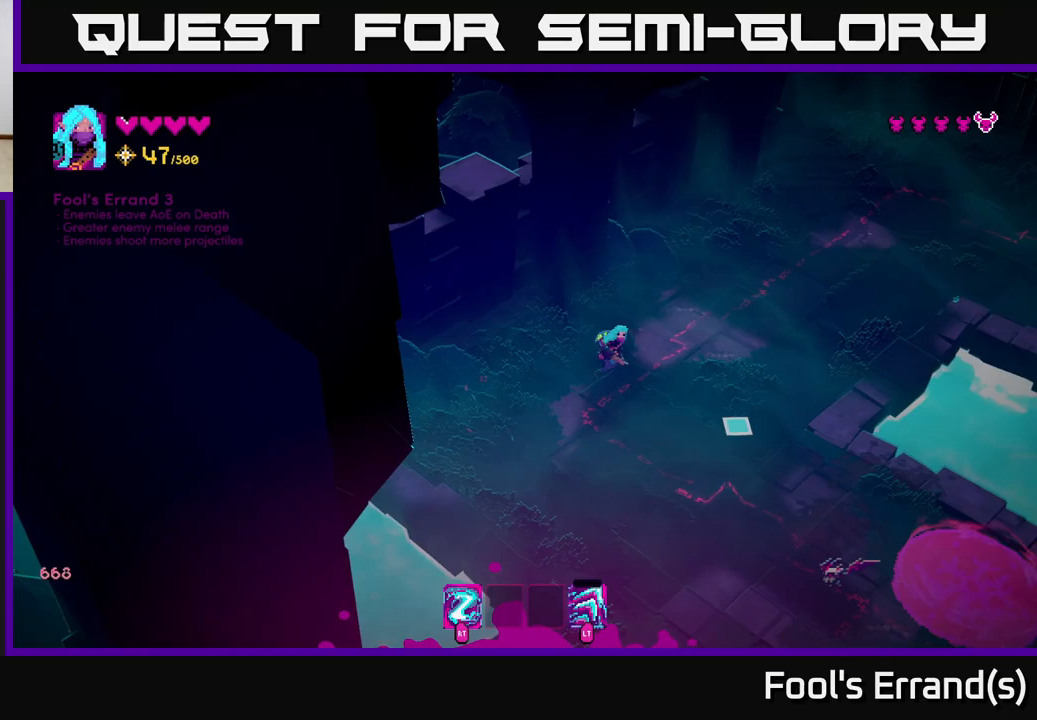
{"buttons": [], "left_stick": "down", "right_stick": "down-right", "events": [[50, "R2", "down"], [117, "R2", "up"], [117, "left_stick", "down-left"], [500, "left_stick", "down"]]}
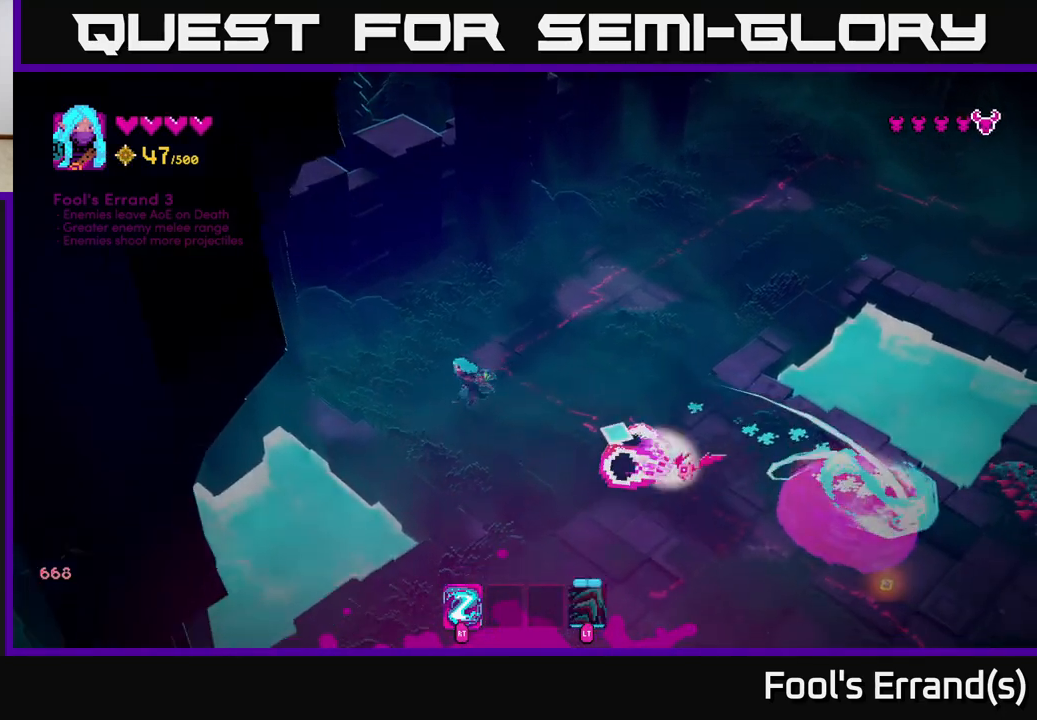
{"buttons": ["L2"], "left_stick": "down-right", "right_stick": "right", "events": [[33, "right_stick", "right"], [200, "R2", "down"], [333, "R2", "up"], [383, "left_stick", "down-right"], [417, "L2", "down"]]}
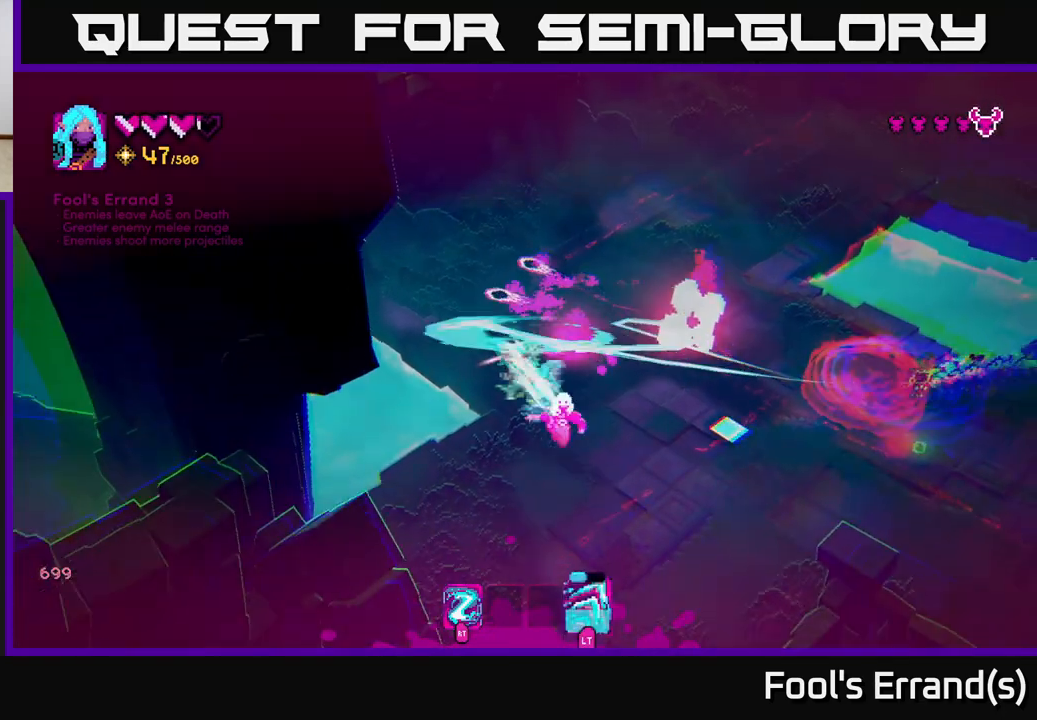
{"buttons": [], "left_stick": "up-right", "right_stick": "right", "events": [[83, "L2", "up"], [350, "left_stick", "up-right"]]}
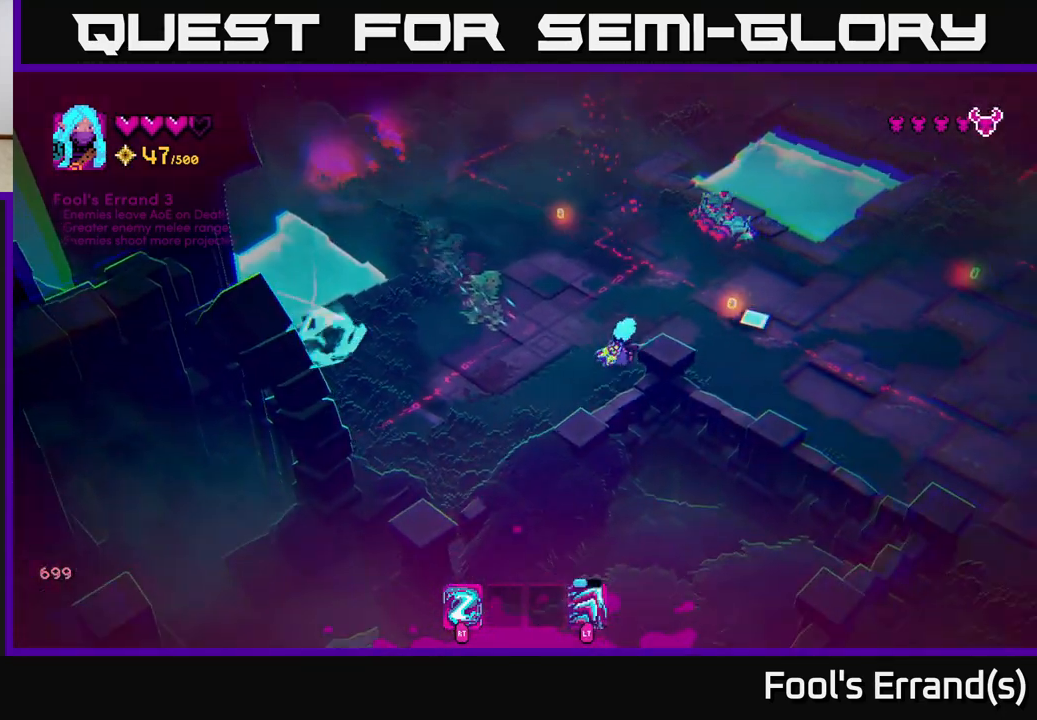
{"buttons": [], "left_stick": "down-right", "right_stick": "up", "events": [[133, "right_stick", "up-right"], [200, "left_stick", "right"], [300, "left_stick", "down-right"], [350, "R2", "down"], [383, "right_stick", "up"], [500, "R2", "up"]]}
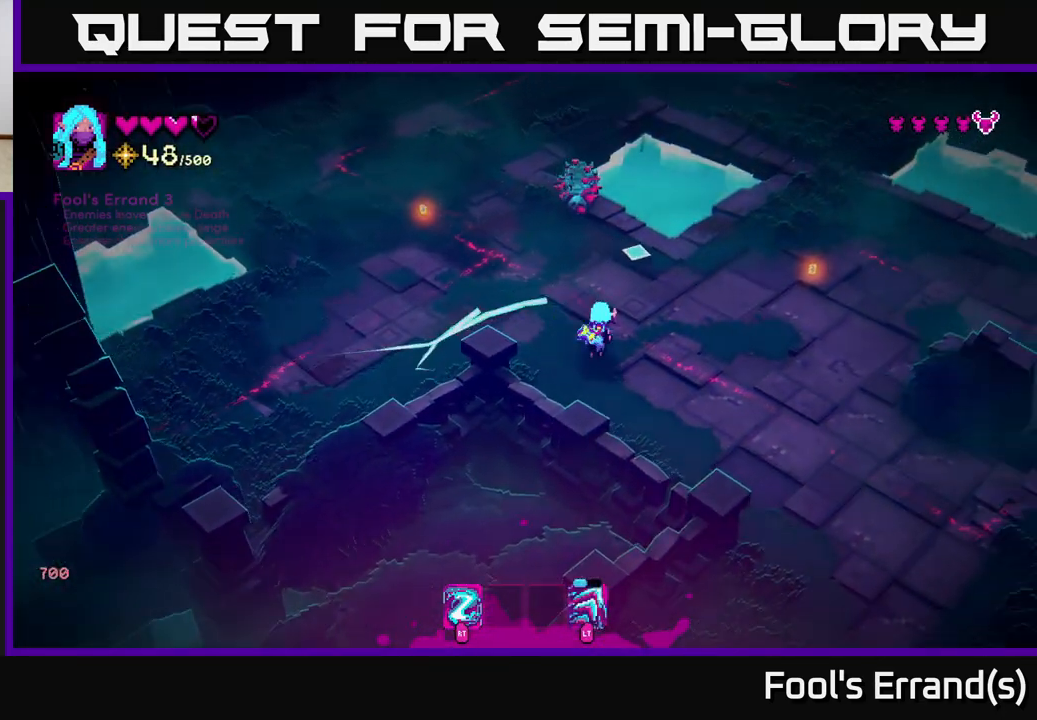
{"buttons": [], "left_stick": "up-right", "right_stick": "up-left", "events": [[167, "left_stick", "right"], [183, "right_stick", "up-left"], [267, "left_stick", "up-right"]]}
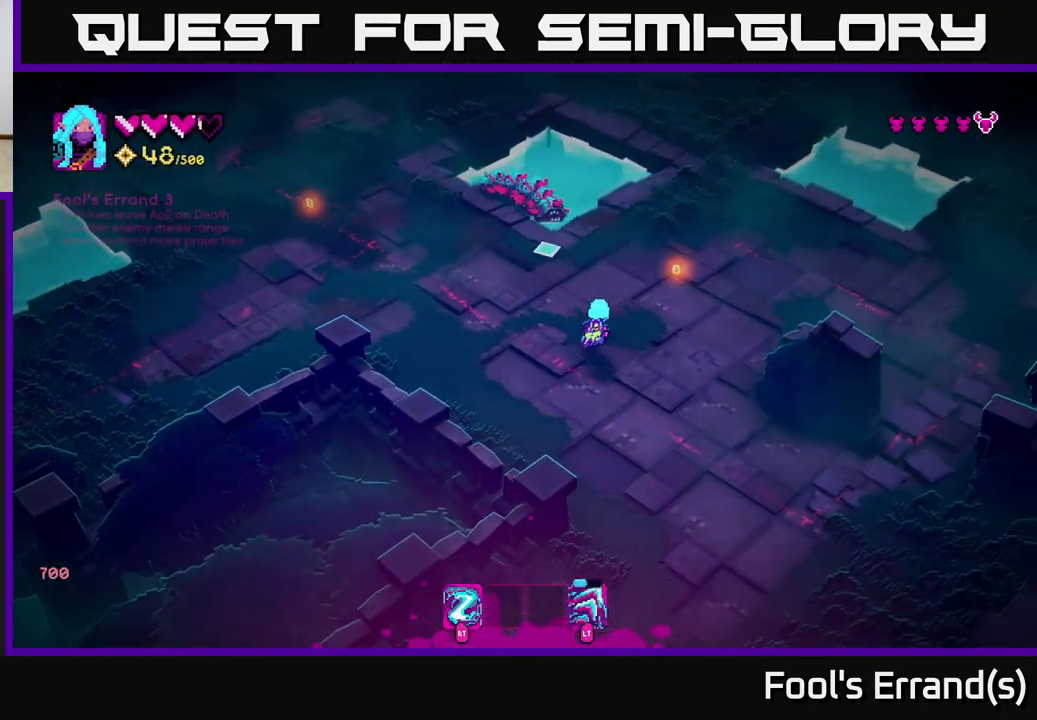
{"buttons": [], "left_stick": "center", "right_stick": "up-left", "events": [[83, "R2", "down"], [200, "R2", "up"], [233, "left_stick", "right"], [350, "left_stick", "up-right"], [483, "left_stick", "center"]]}
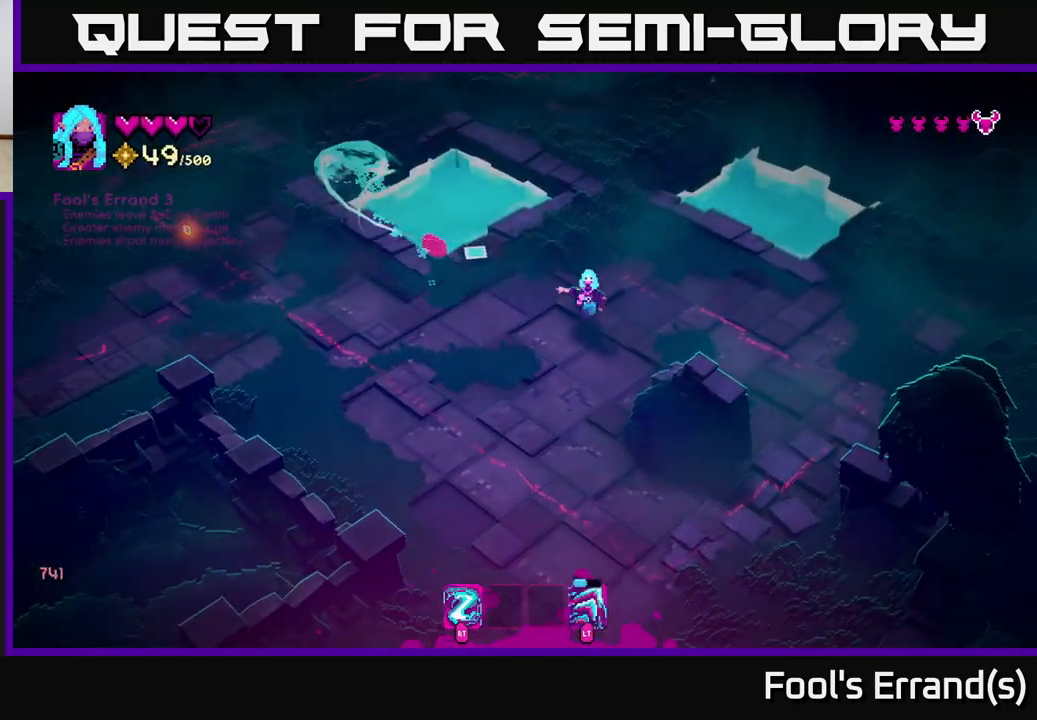
{"buttons": [], "left_stick": "up-left", "right_stick": "up-left", "events": [[117, "left_stick", "down-left"], [167, "R2", "down"], [217, "left_stick", "left"], [267, "R2", "up"], [333, "left_stick", "up-left"]]}
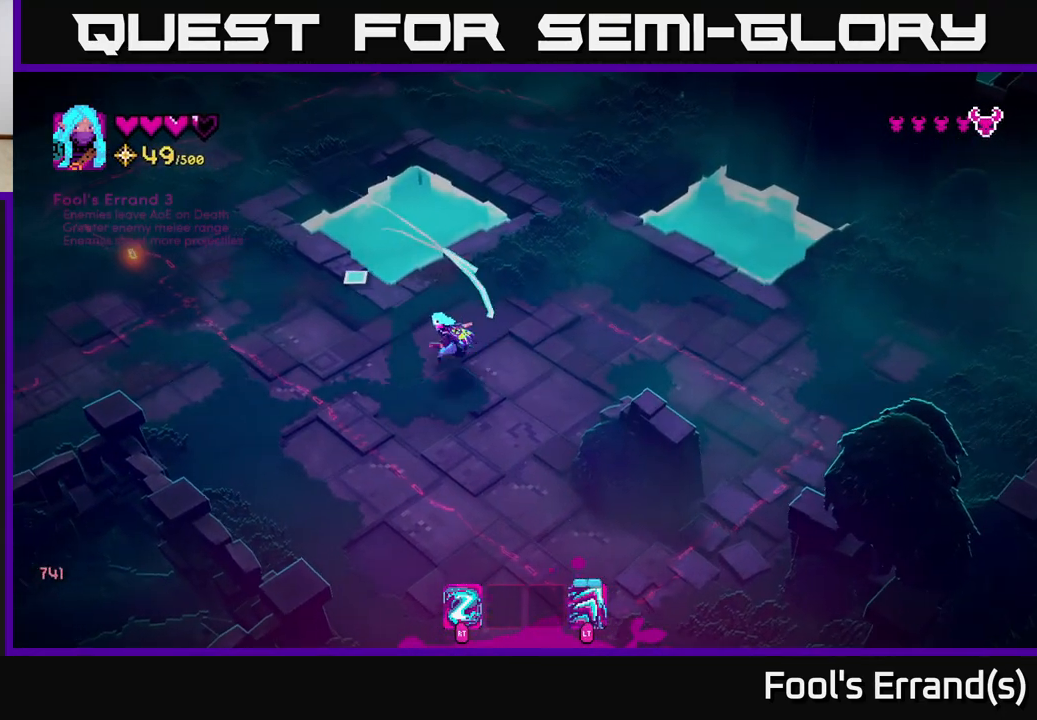
{"buttons": [], "left_stick": "up-left", "right_stick": "up-right", "events": [[233, "right_stick", "up"], [283, "left_stick", "left"], [433, "right_stick", "up-right"], [483, "left_stick", "up-left"]]}
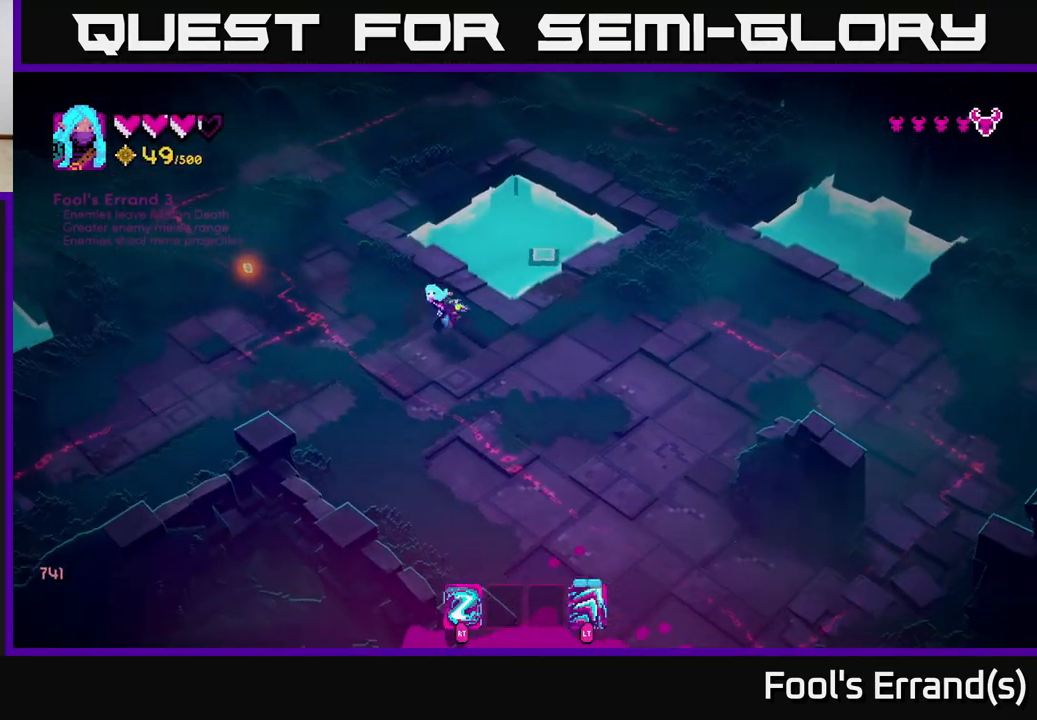
{"buttons": [], "left_stick": "center", "right_stick": "center", "events": [[350, "right_stick", "center"], [450, "left_stick", "center"]]}
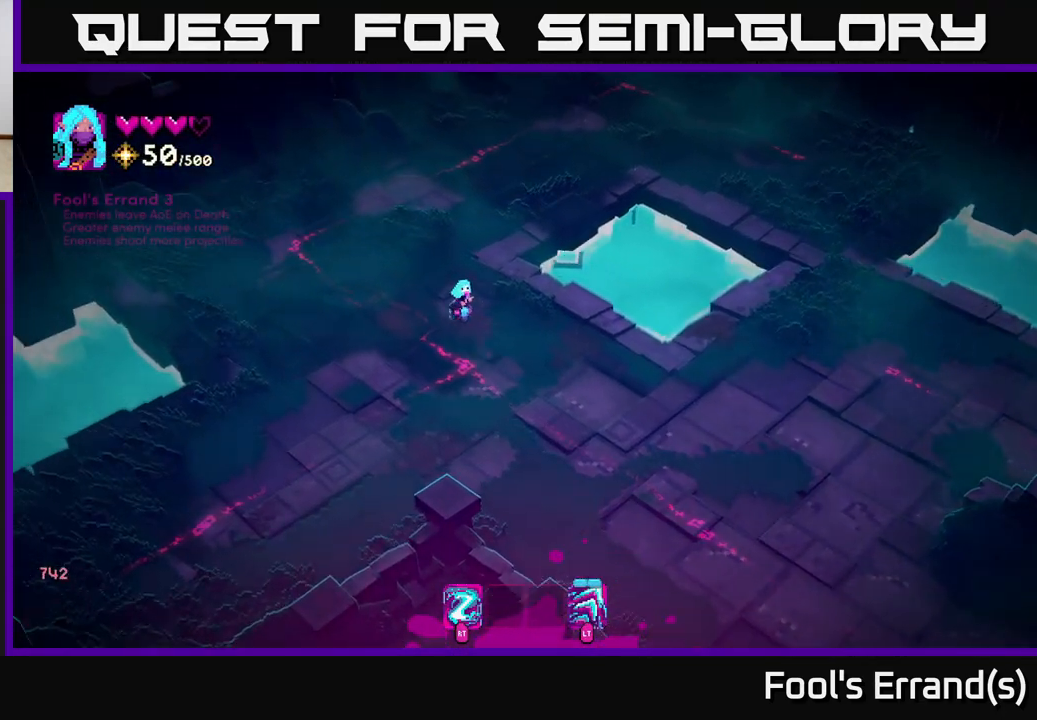
{"buttons": [], "left_stick": "right", "right_stick": "right", "events": [[117, "right_stick", "right"], [367, "left_stick", "right"]]}
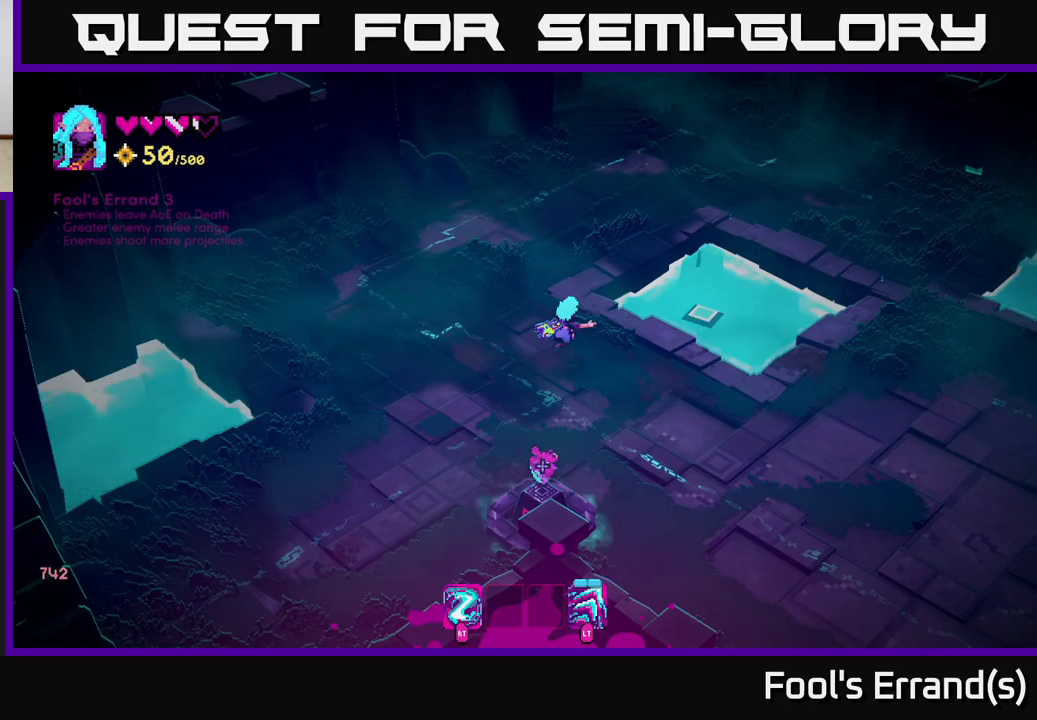
{"buttons": [], "left_stick": "down", "right_stick": "down-right", "events": [[50, "left_stick", "down-left"], [67, "right_stick", "down-right"], [200, "right_stick", "down"], [233, "left_stick", "down"], [467, "right_stick", "down-right"]]}
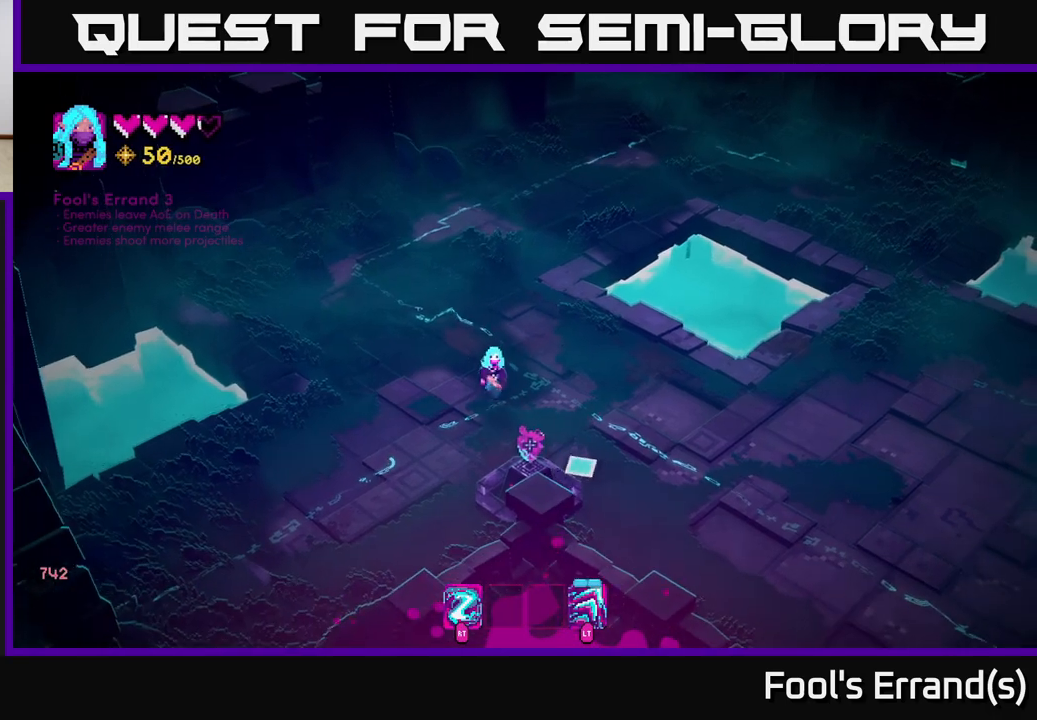
{"buttons": ["A"], "left_stick": "center", "right_stick": "center", "events": [[133, "right_stick", "center"], [183, "left_stick", "down-right"], [283, "left_stick", "center"], [450, "A", "down"]]}
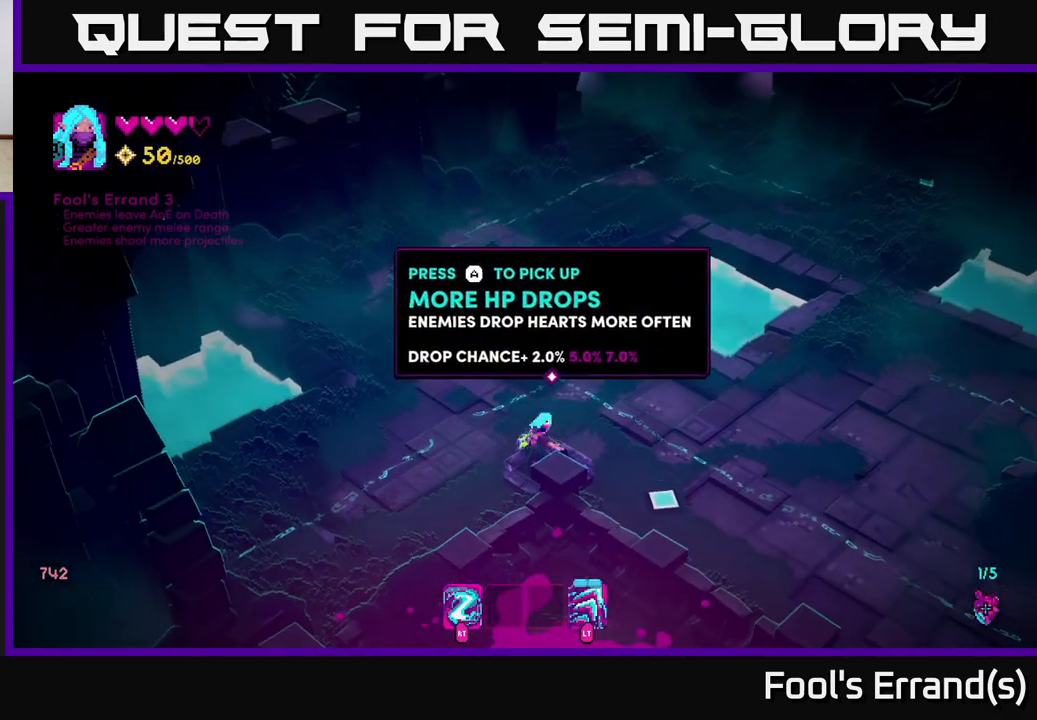
{"buttons": [], "left_stick": "up", "right_stick": "right", "events": [[17, "A", "up"], [100, "left_stick", "up-right"], [300, "left_stick", "up"], [300, "right_stick", "right"]]}
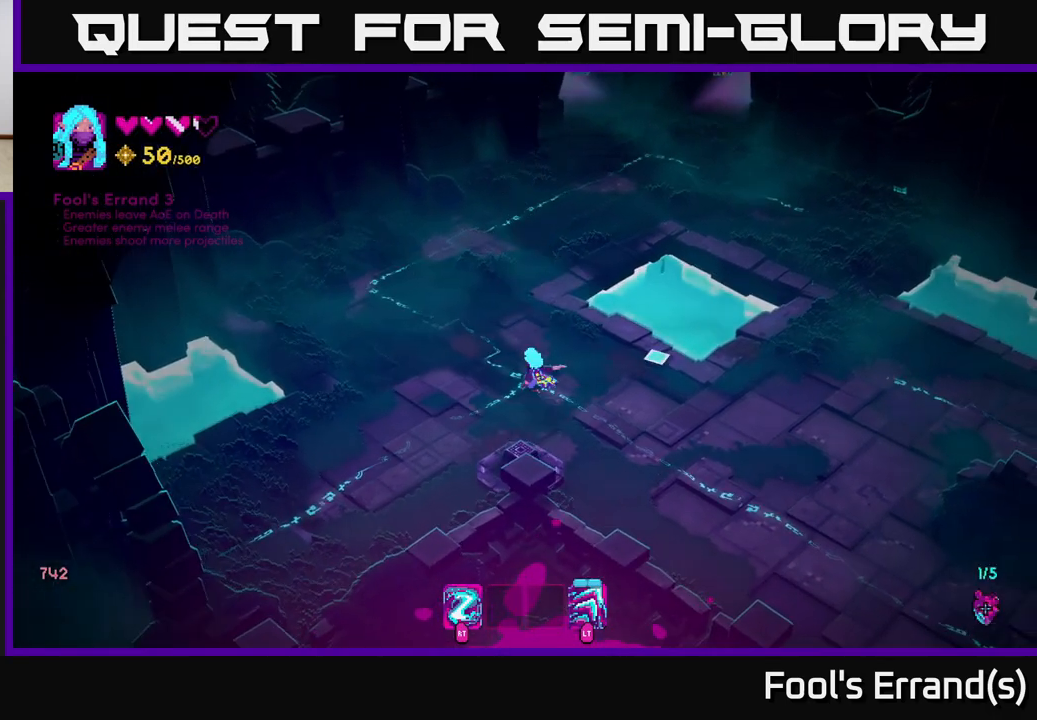
{"buttons": ["L2"], "left_stick": "up", "right_stick": "up-right", "events": [[400, "right_stick", "up-right"], [417, "L2", "down"]]}
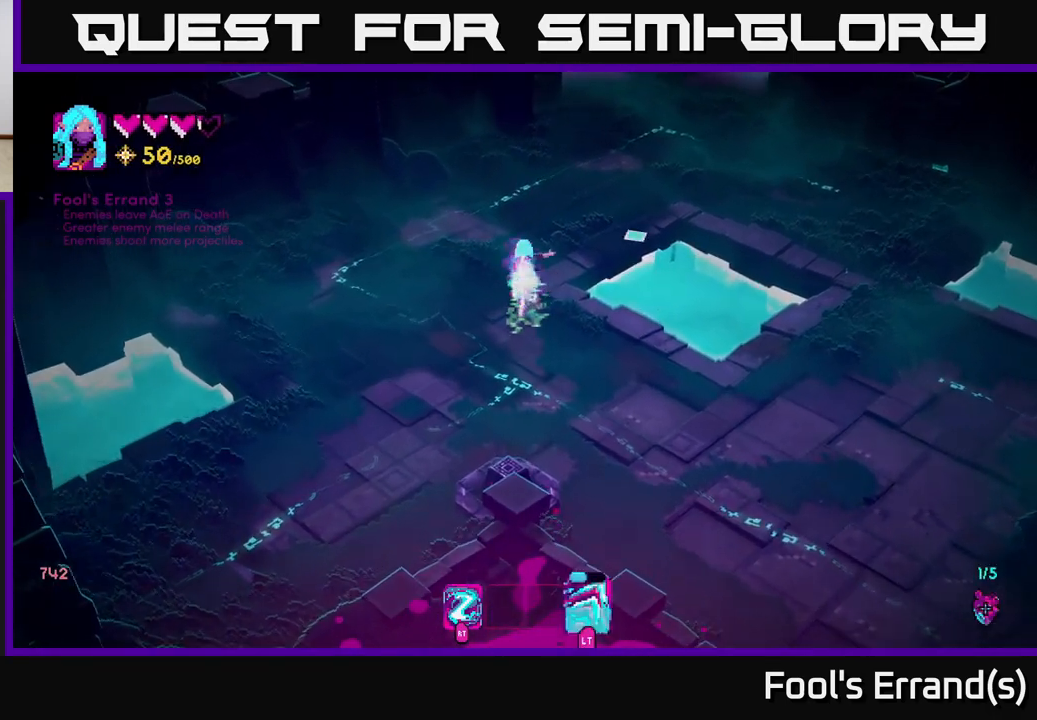
{"buttons": [], "left_stick": "up-right", "right_stick": "up-right", "events": [[33, "left_stick", "up-right"], [100, "L2", "up"]]}
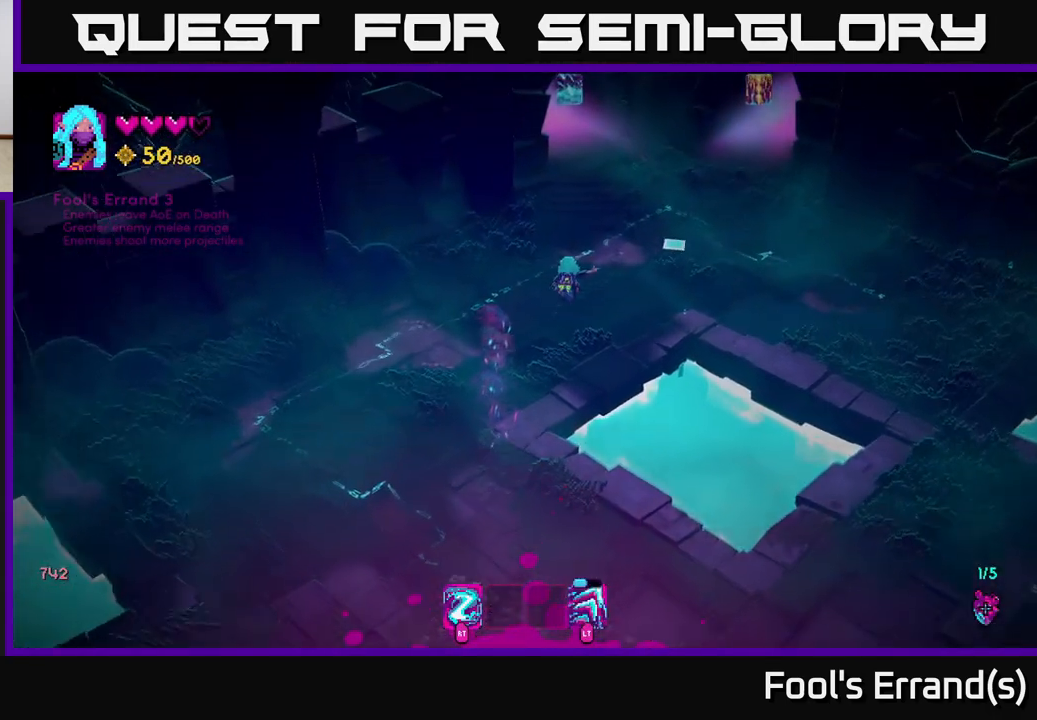
{"buttons": [], "left_stick": "up-right", "right_stick": "up", "events": [[200, "right_stick", "up"]]}
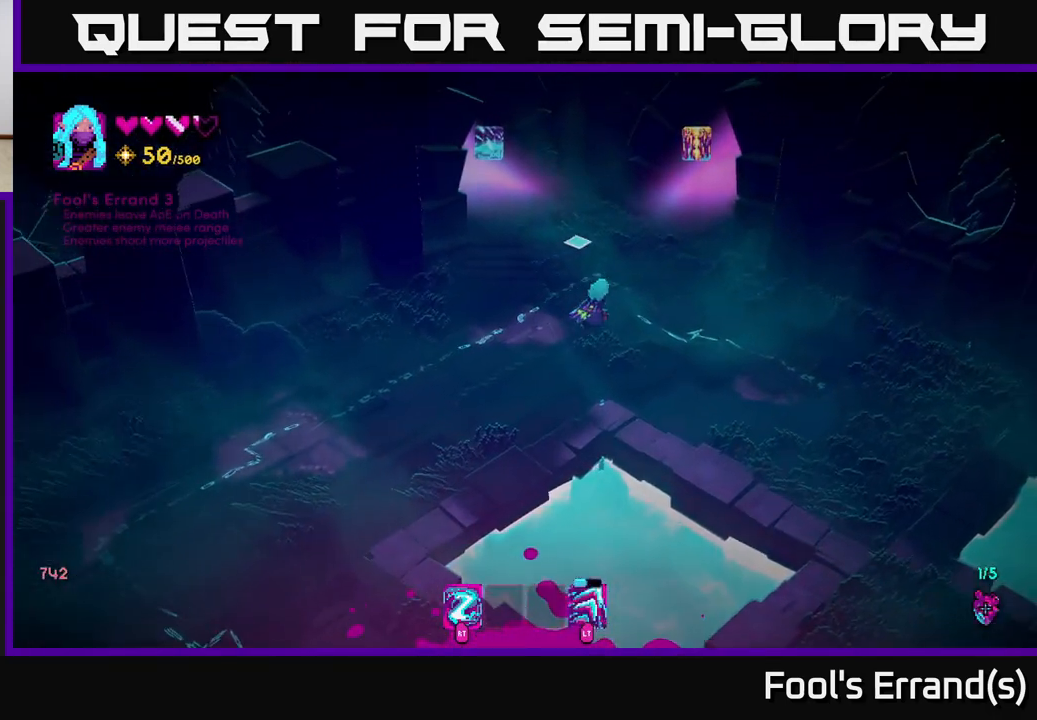
{"buttons": [], "left_stick": "center", "right_stick": "up-left", "events": [[217, "left_stick", "center"], [367, "right_stick", "up-left"]]}
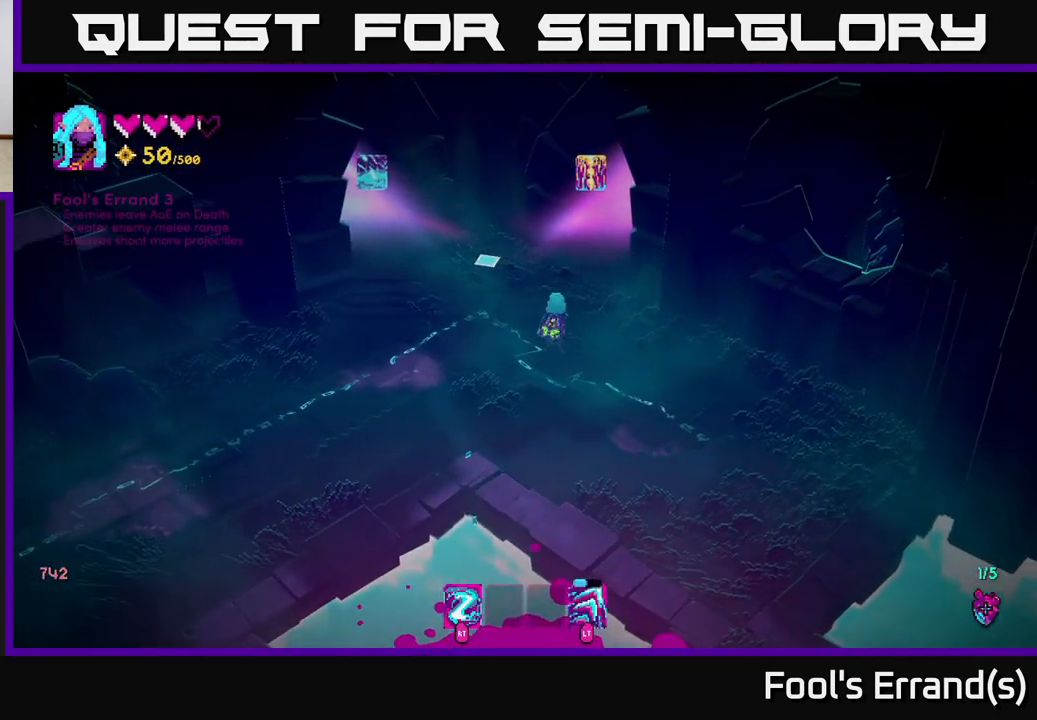
{"buttons": [], "left_stick": "center", "right_stick": "up", "events": [[183, "right_stick", "up"], [250, "left_stick", "up-right"], [483, "left_stick", "center"]]}
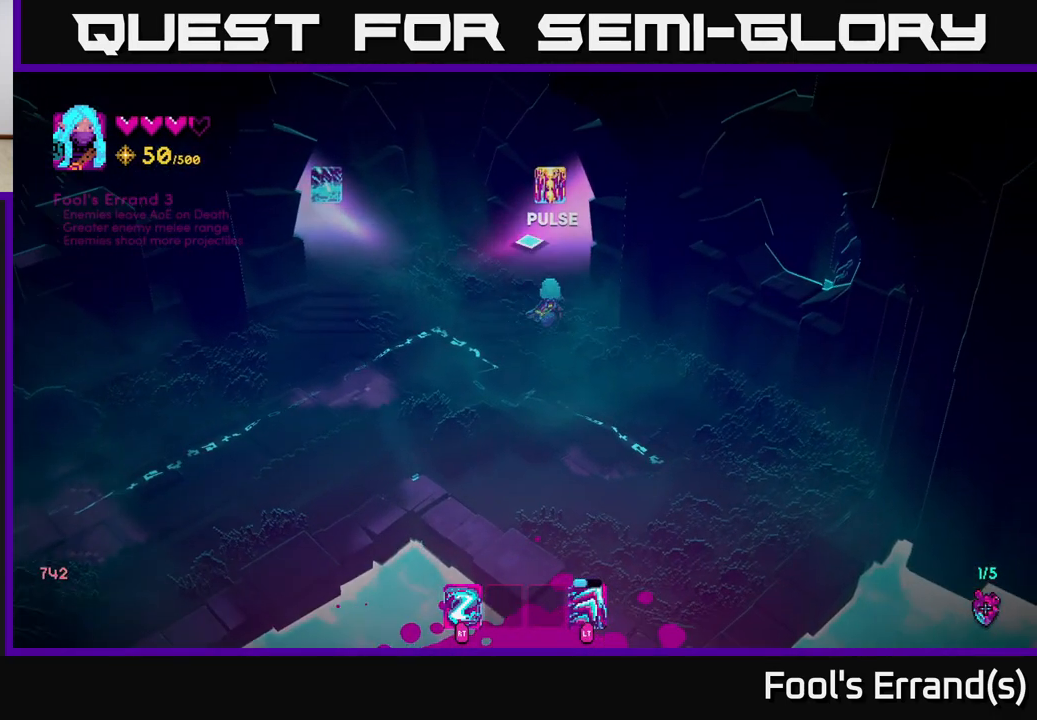
{"buttons": [], "left_stick": "up-left", "right_stick": "up-left", "events": [[17, "left_stick", "left"], [67, "right_stick", "up-left"], [283, "left_stick", "up-left"]]}
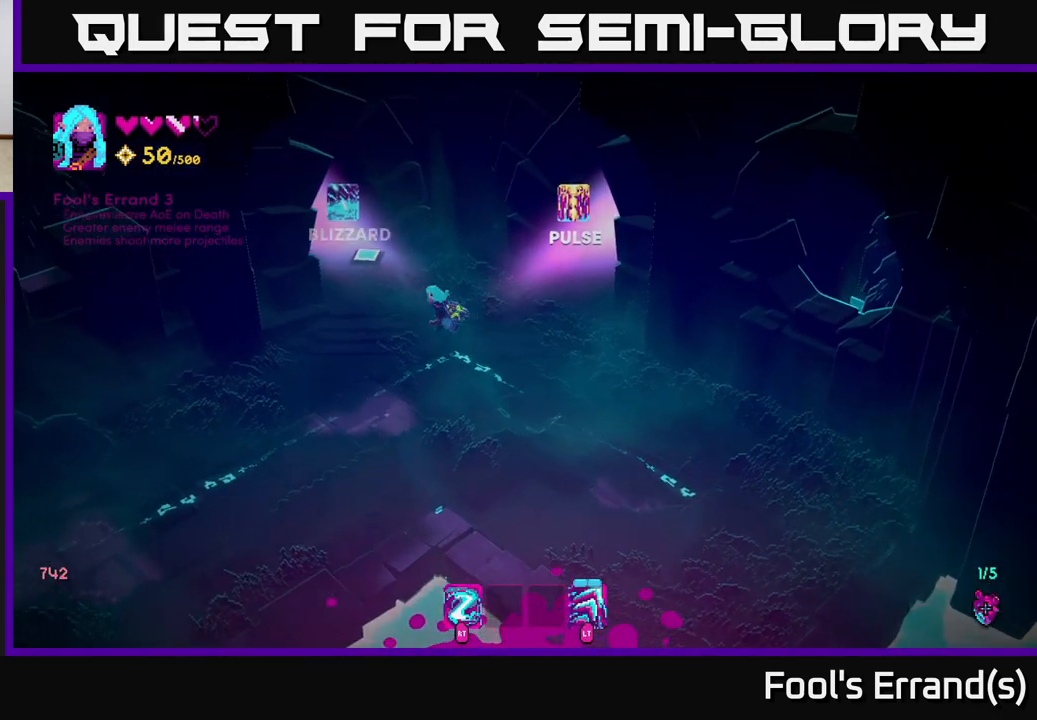
{"buttons": [], "left_stick": "center", "right_stick": "up-left", "events": [[67, "left_stick", "center"]]}
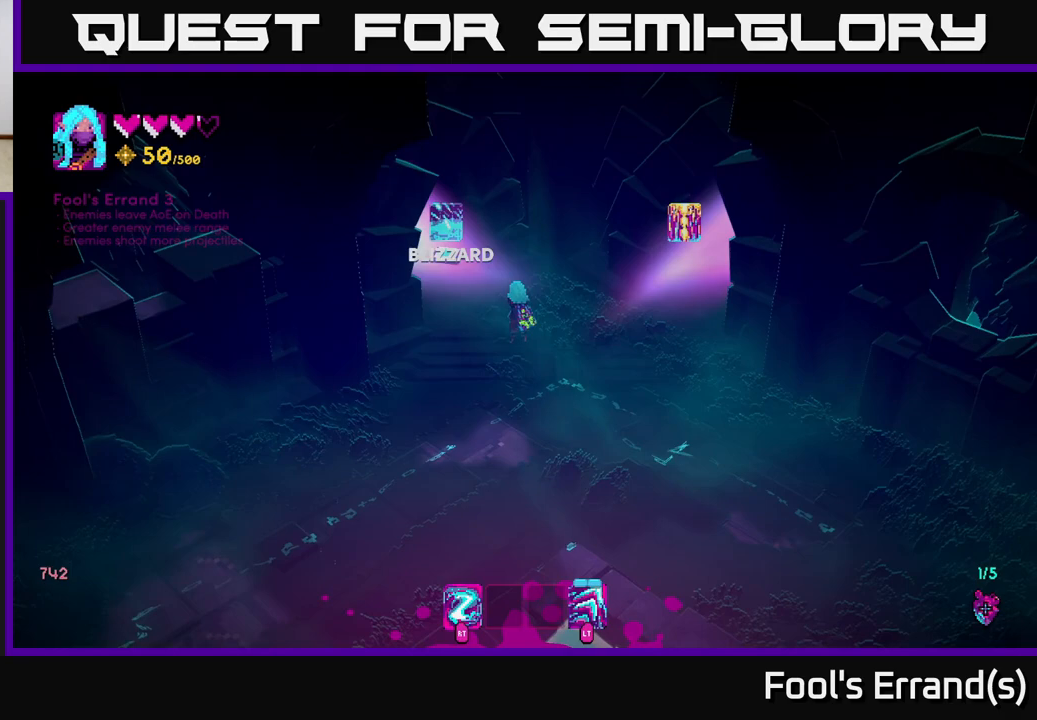
{"buttons": [], "left_stick": "center", "right_stick": "right", "events": [[67, "right_stick", "up-right"], [83, "left_stick", "right"], [117, "right_stick", "right"], [417, "left_stick", "center"]]}
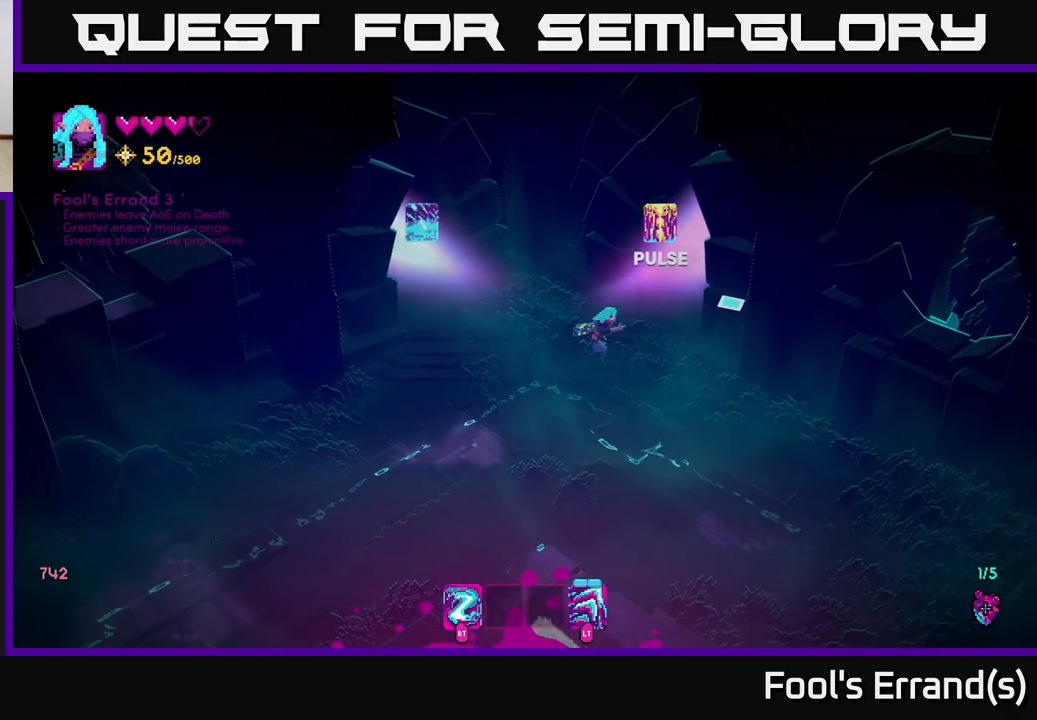
{"buttons": [], "left_stick": "up-right", "right_stick": "right", "events": [[50, "left_stick", "up-right"], [317, "L2", "down"], [467, "L2", "up"]]}